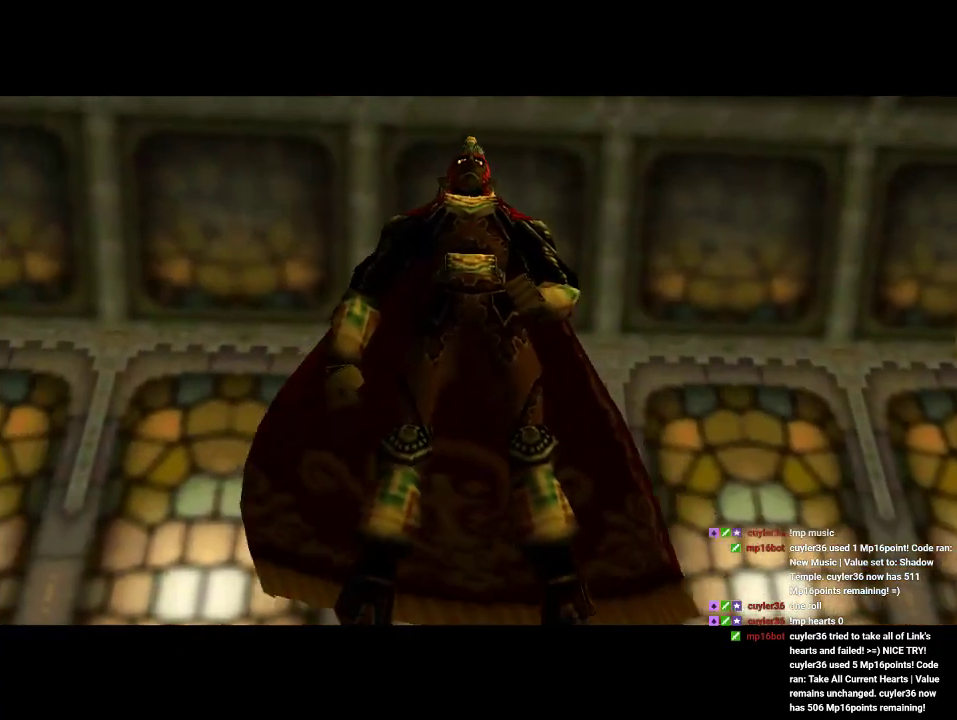
Gameplay with a controller (Nintendo layout); each line is a JSON object with the inputs held at the frame after it. "events" lists button and stick changes between this image and that frame as [ms after this image, input, new state], when the widget could be followed in between. Not read: L3 R3 Z.
{"buttons": [], "left_stick": "down", "events": []}
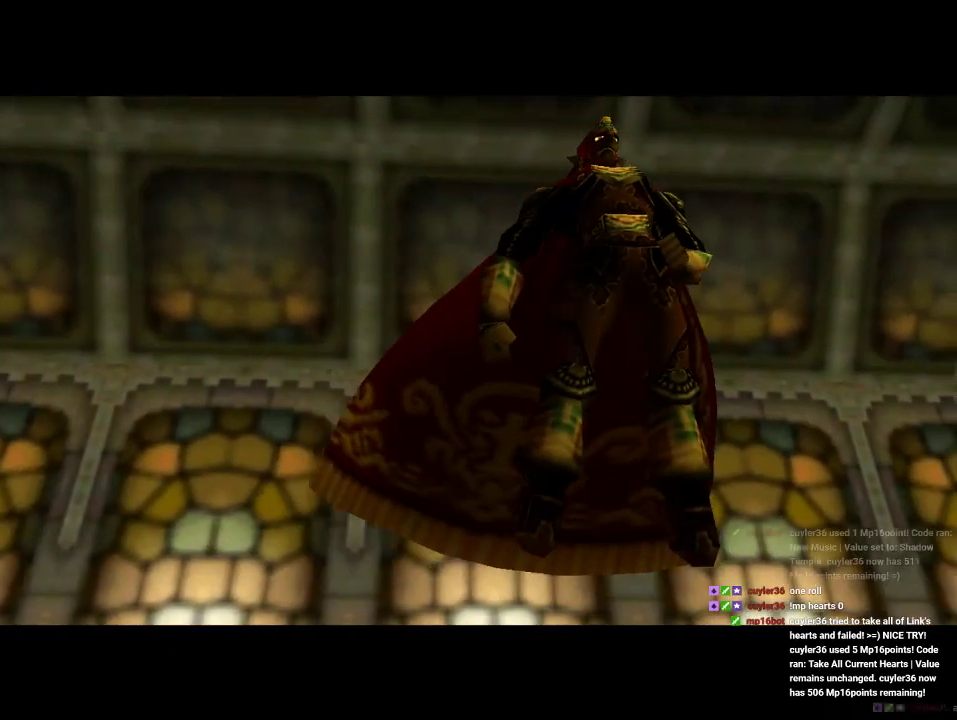
{"buttons": [], "left_stick": "down", "events": []}
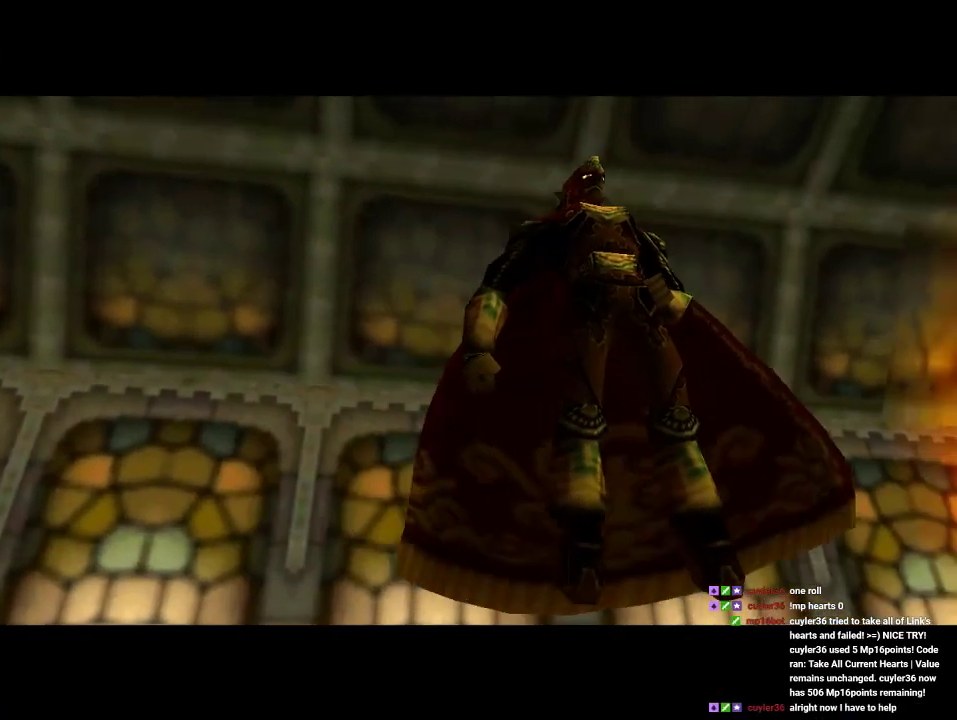
{"buttons": [], "left_stick": "down", "events": []}
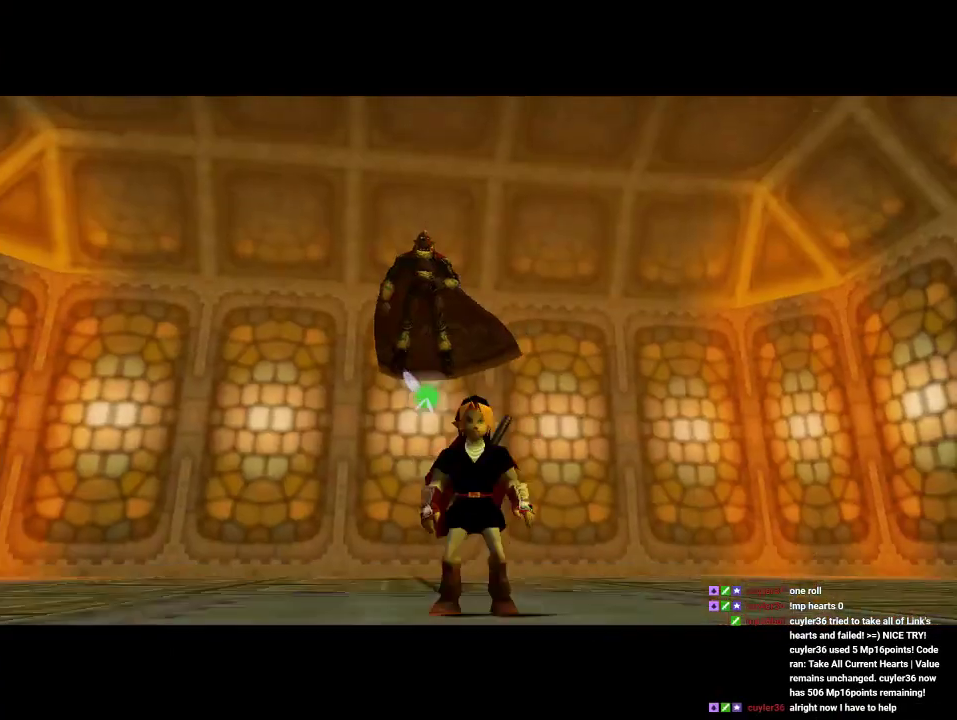
{"buttons": [], "left_stick": "down", "events": [[333, "A", "down"], [467, "A", "up"]]}
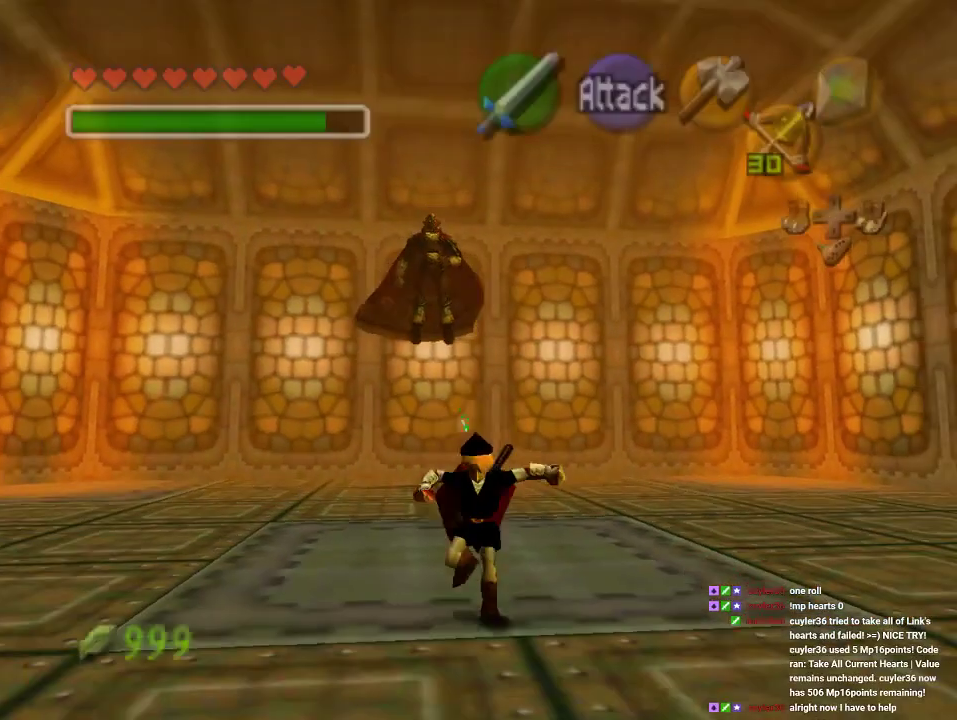
{"buttons": [], "left_stick": "down", "events": []}
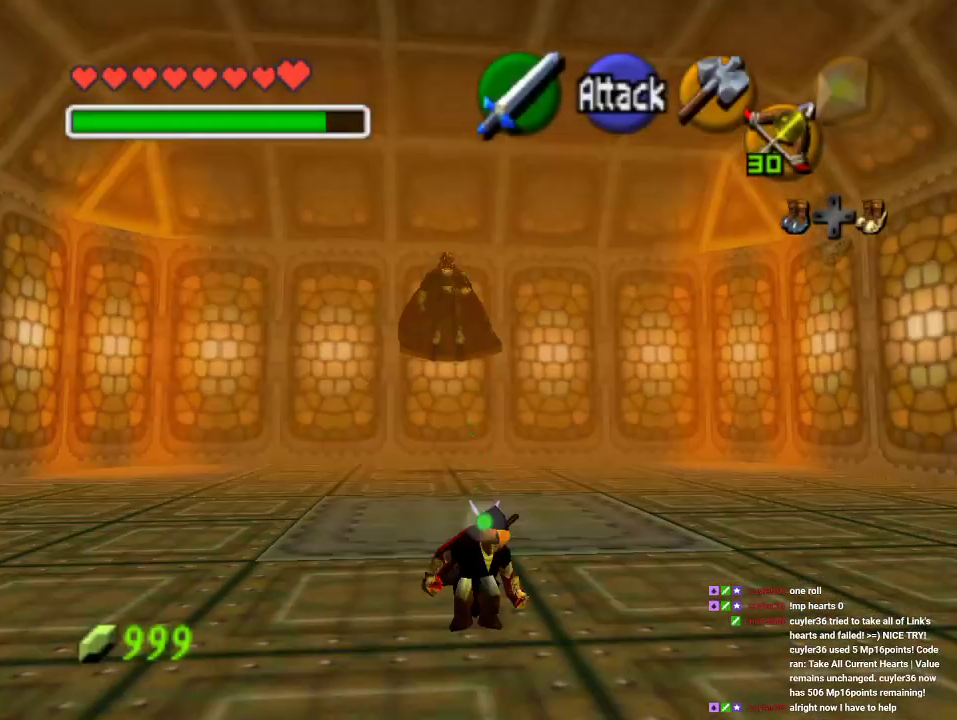
{"buttons": [], "left_stick": "down", "events": []}
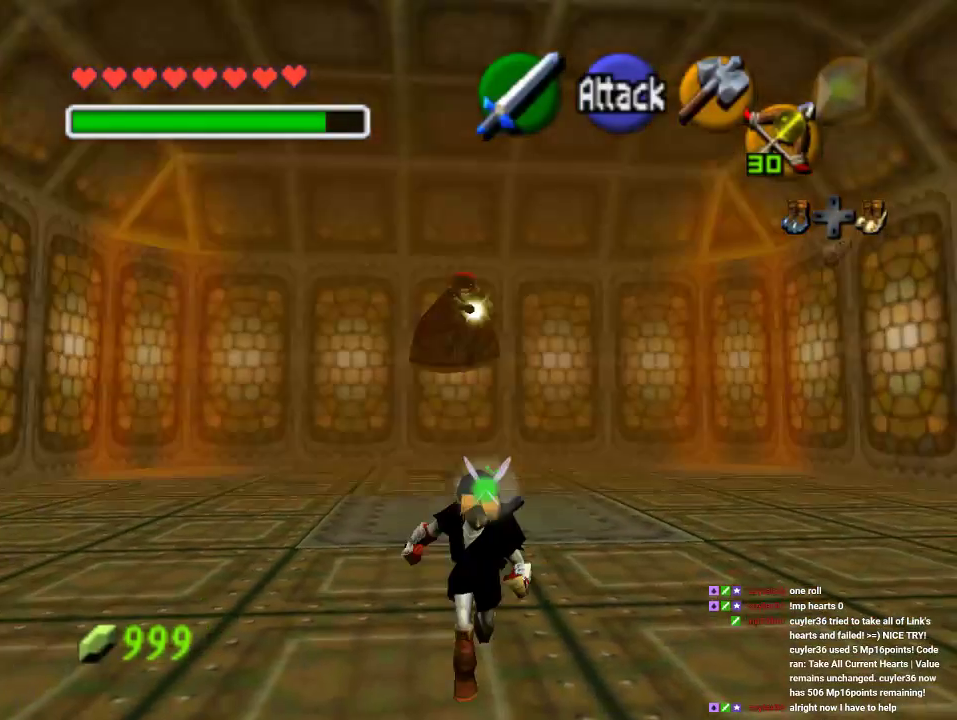
{"buttons": [], "left_stick": "up", "events": [[300, "left_stick", "center"], [367, "left_stick", "up"]]}
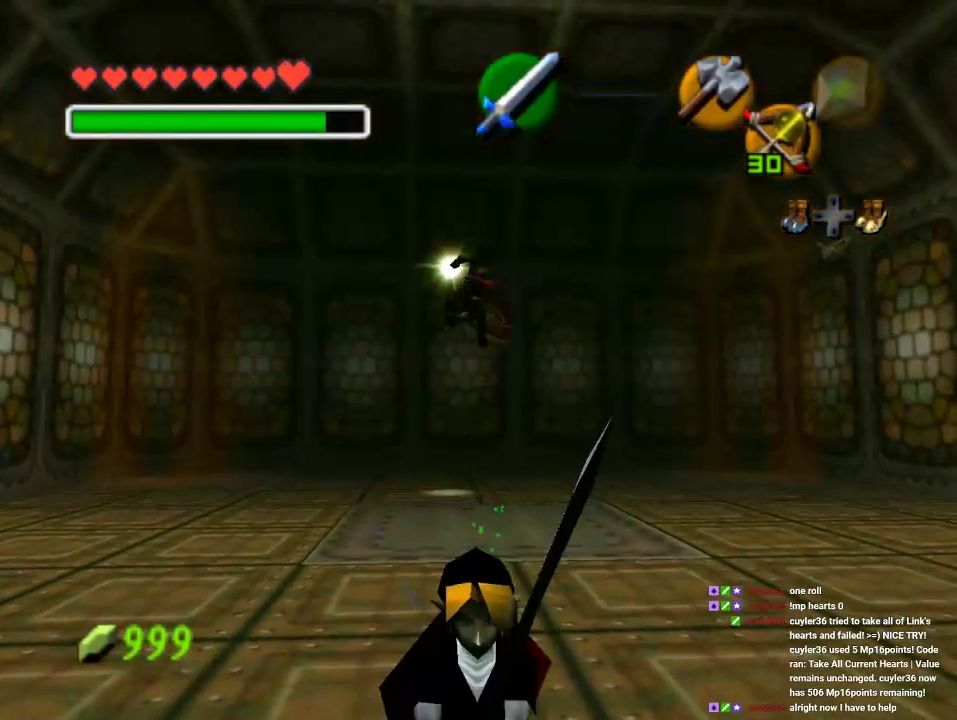
{"buttons": [], "left_stick": "center", "events": [[67, "left_stick", "center"]]}
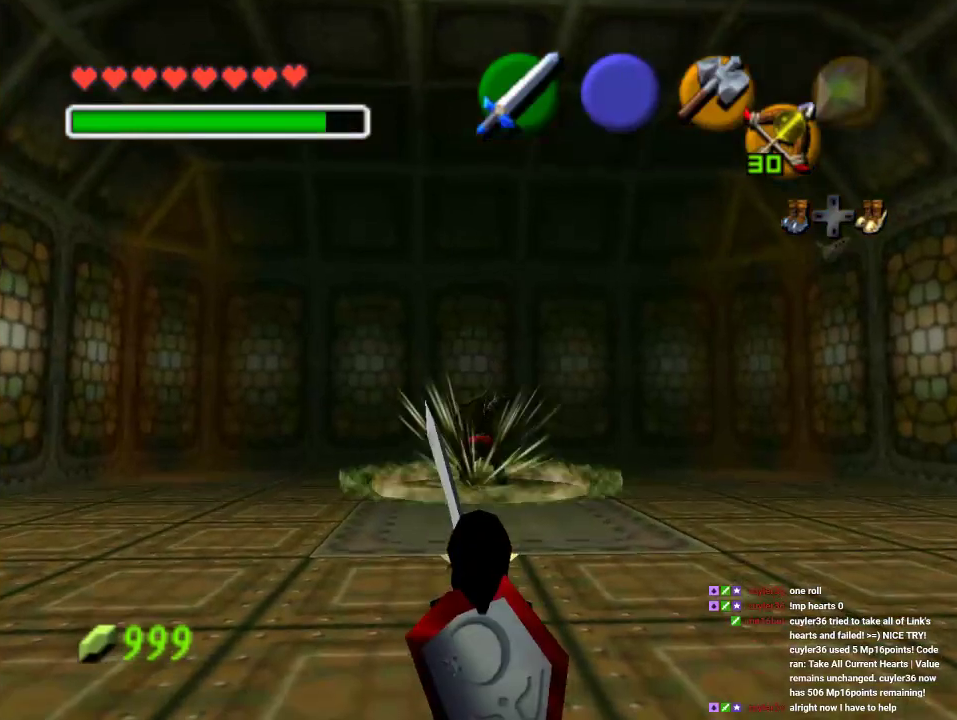
{"buttons": [], "left_stick": "up", "events": [[500, "left_stick", "up"]]}
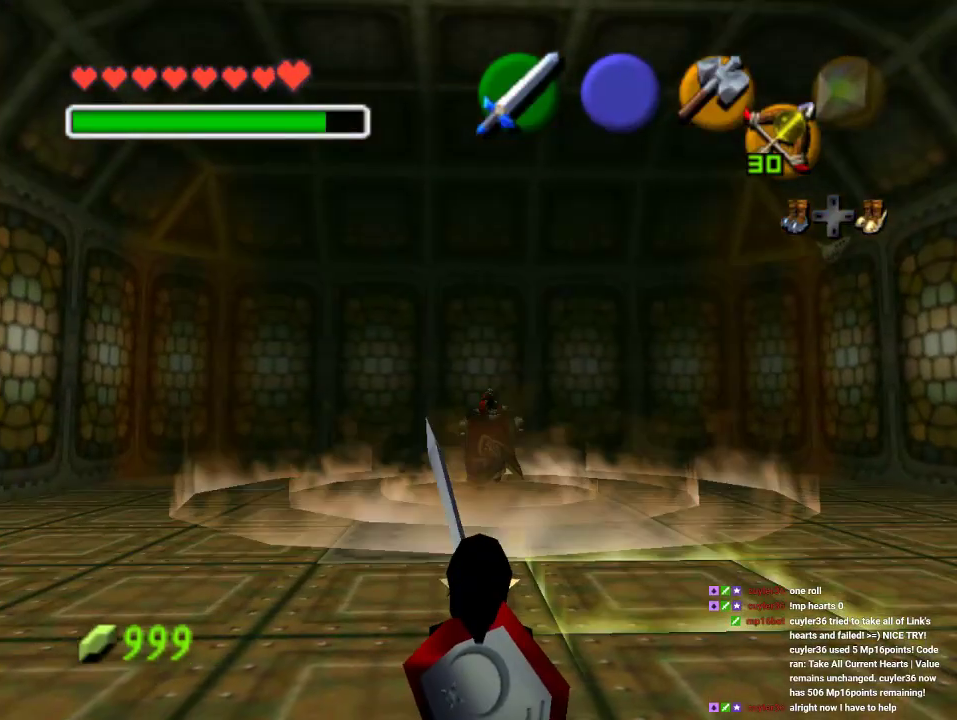
{"buttons": [], "left_stick": "center", "events": [[333, "left_stick", "center"]]}
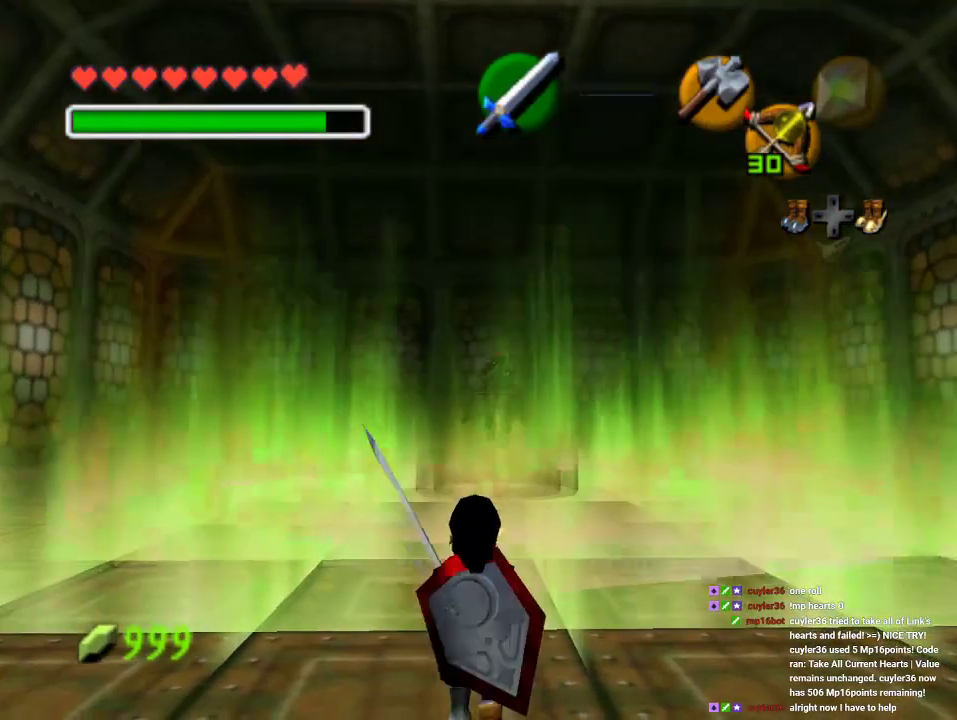
{"buttons": [], "left_stick": "center", "events": []}
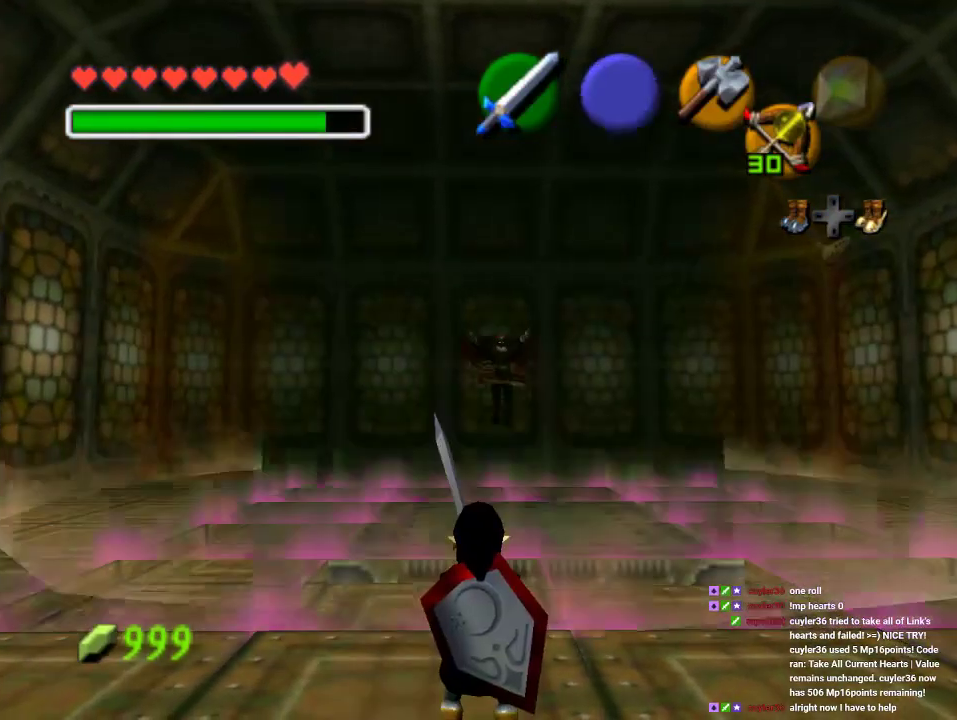
{"buttons": [], "left_stick": "center", "events": []}
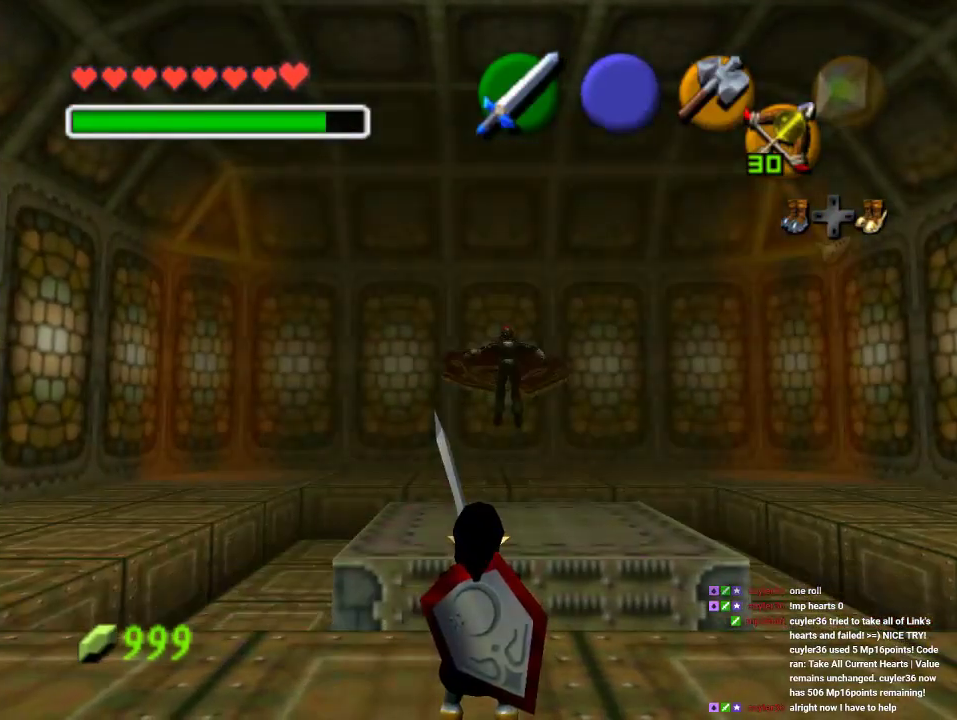
{"buttons": [], "left_stick": "center", "events": []}
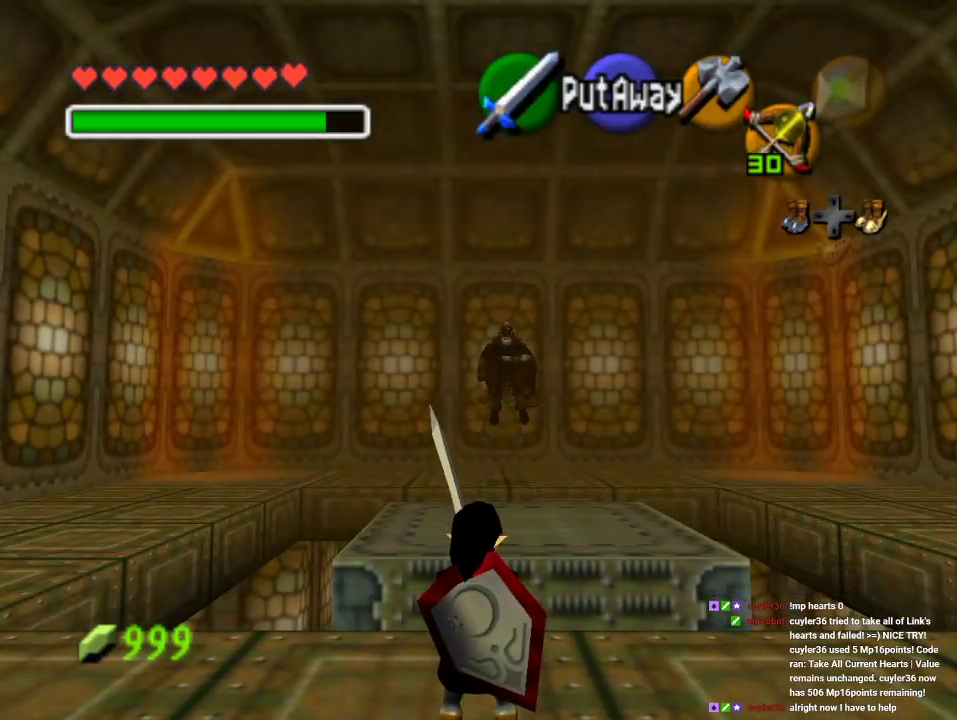
{"buttons": [], "left_stick": "center", "events": []}
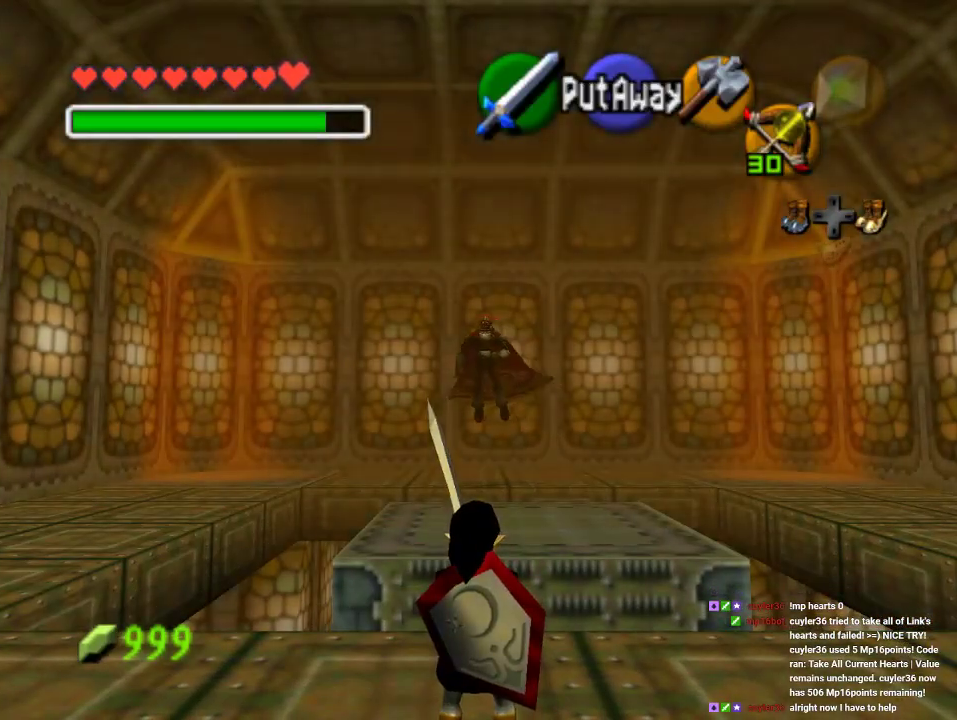
{"buttons": [], "left_stick": "center", "events": []}
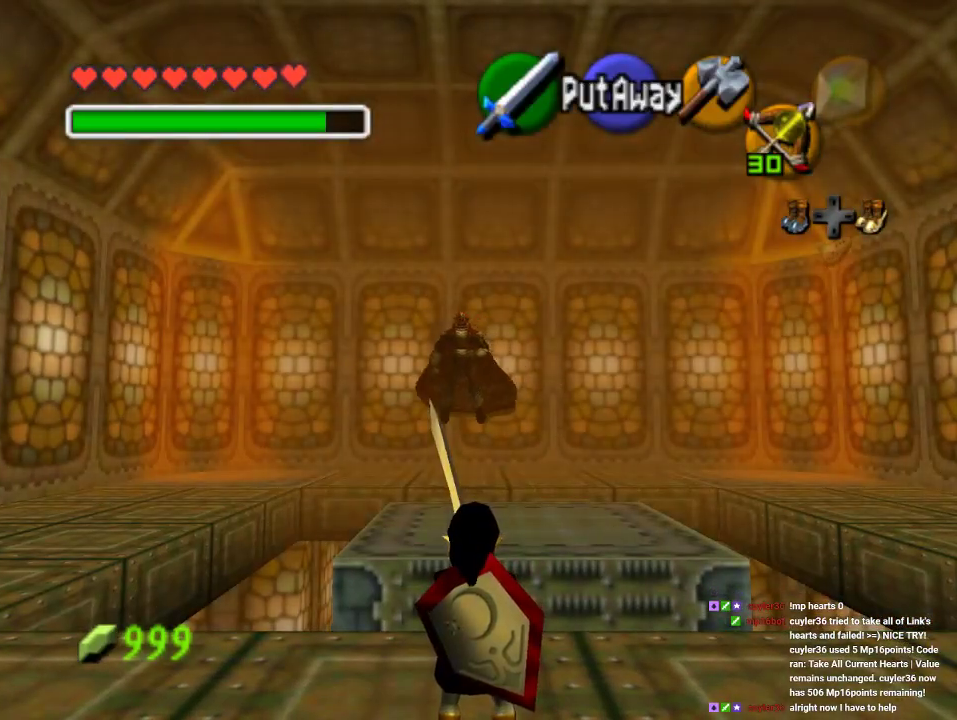
{"buttons": [], "left_stick": "up", "events": [[133, "left_stick", "up-right"], [367, "left_stick", "up"]]}
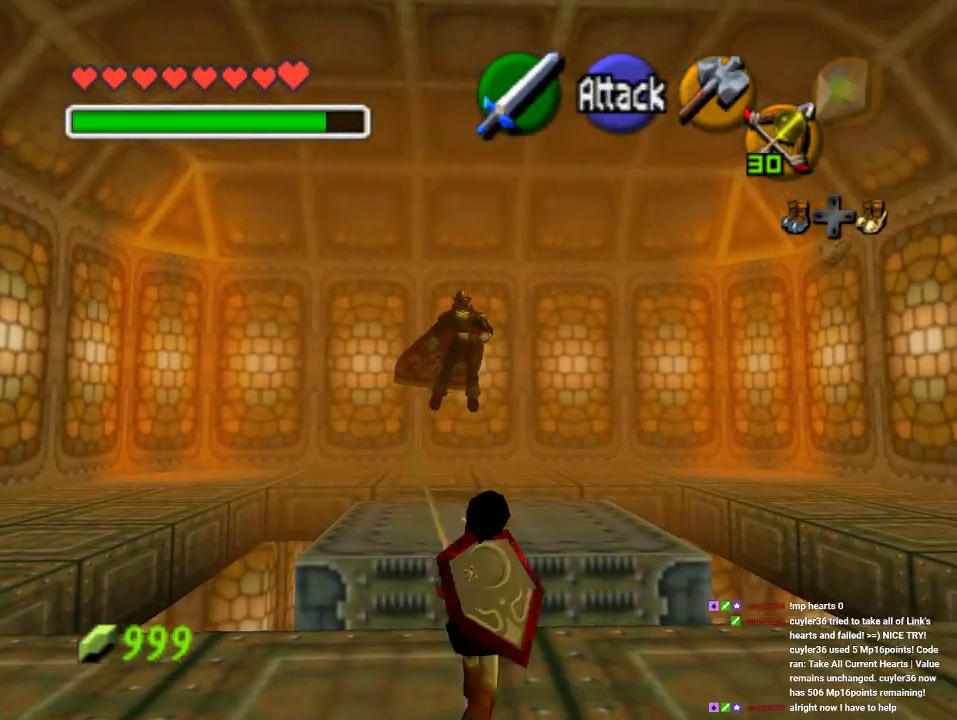
{"buttons": [], "left_stick": "up", "events": [[167, "A", "down"], [400, "A", "up"]]}
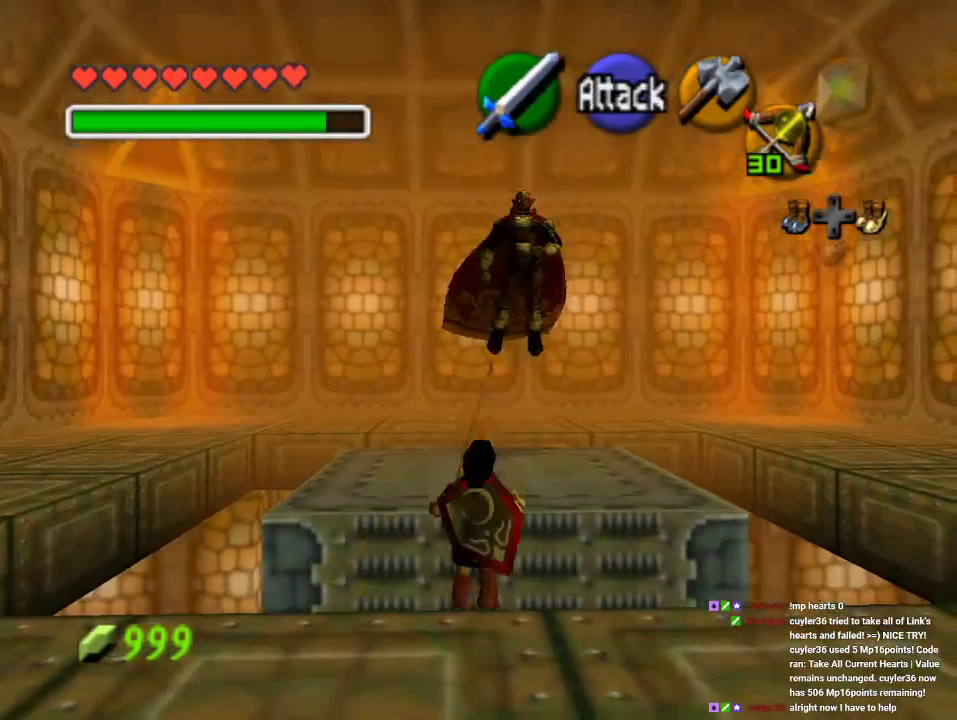
{"buttons": [], "left_stick": "up", "events": []}
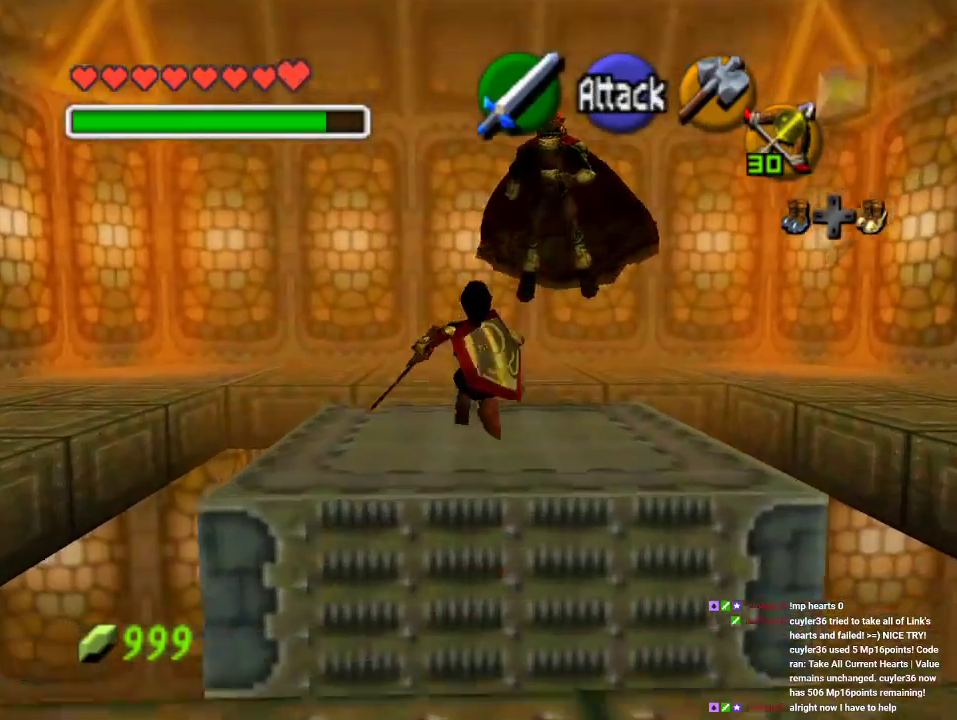
{"buttons": [], "left_stick": "center", "events": [[300, "left_stick", "center"]]}
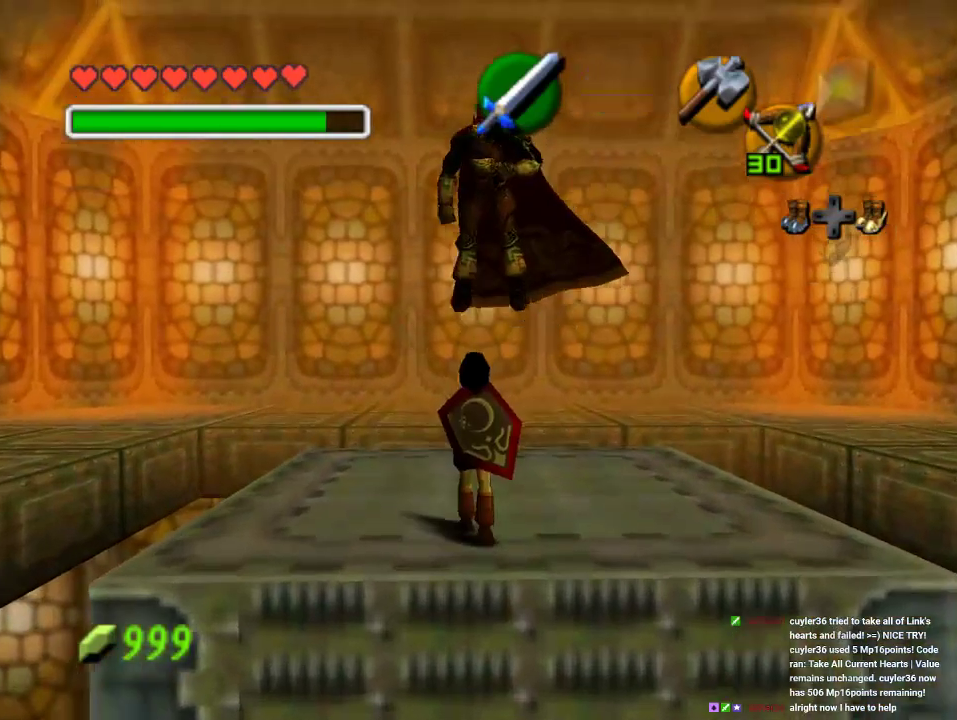
{"buttons": [], "left_stick": "center", "events": []}
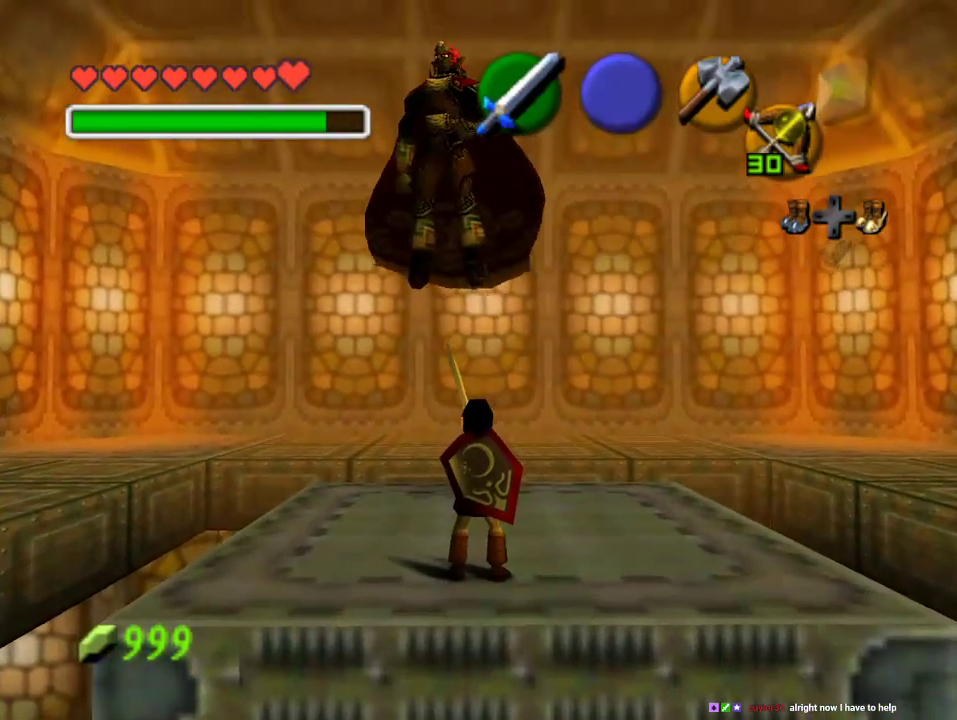
{"buttons": [], "left_stick": "down", "events": [[400, "left_stick", "down"]]}
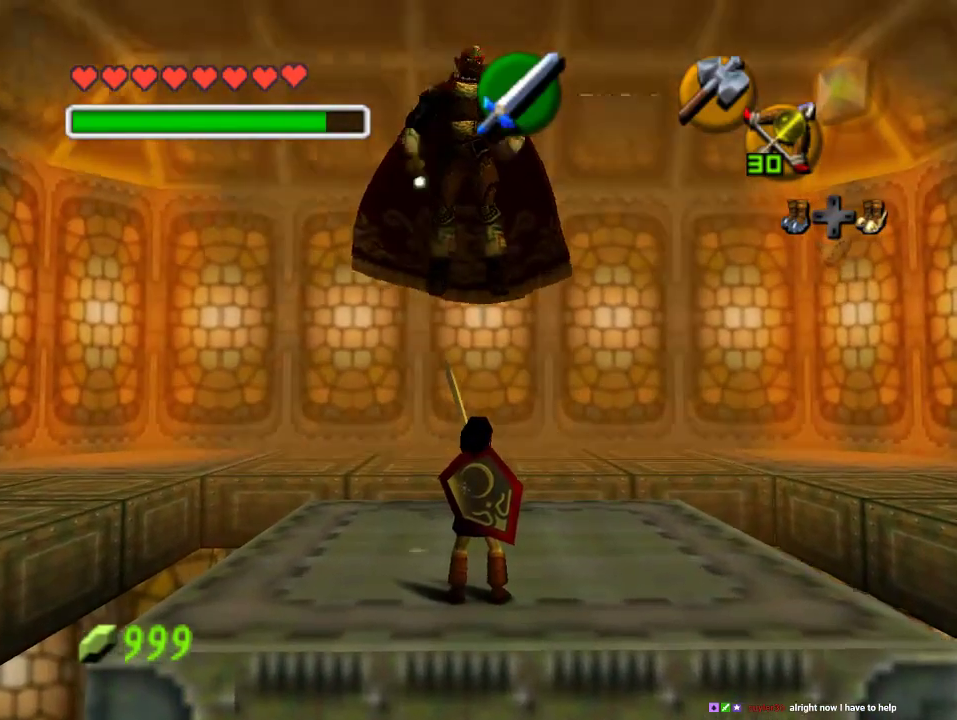
{"buttons": [], "left_stick": "down", "events": []}
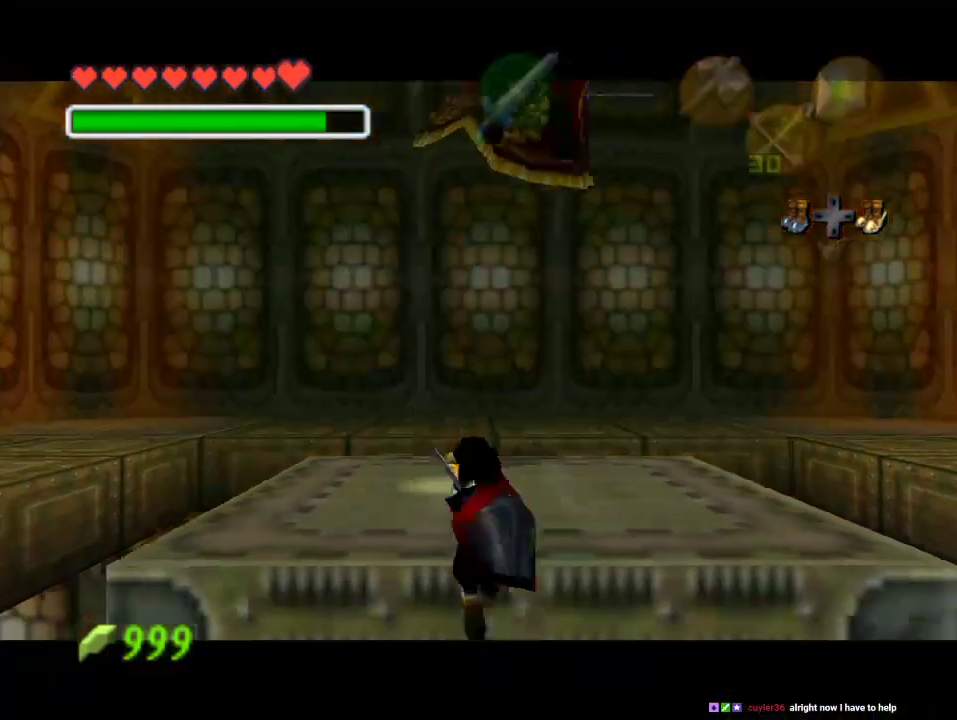
{"buttons": [], "left_stick": "down", "events": []}
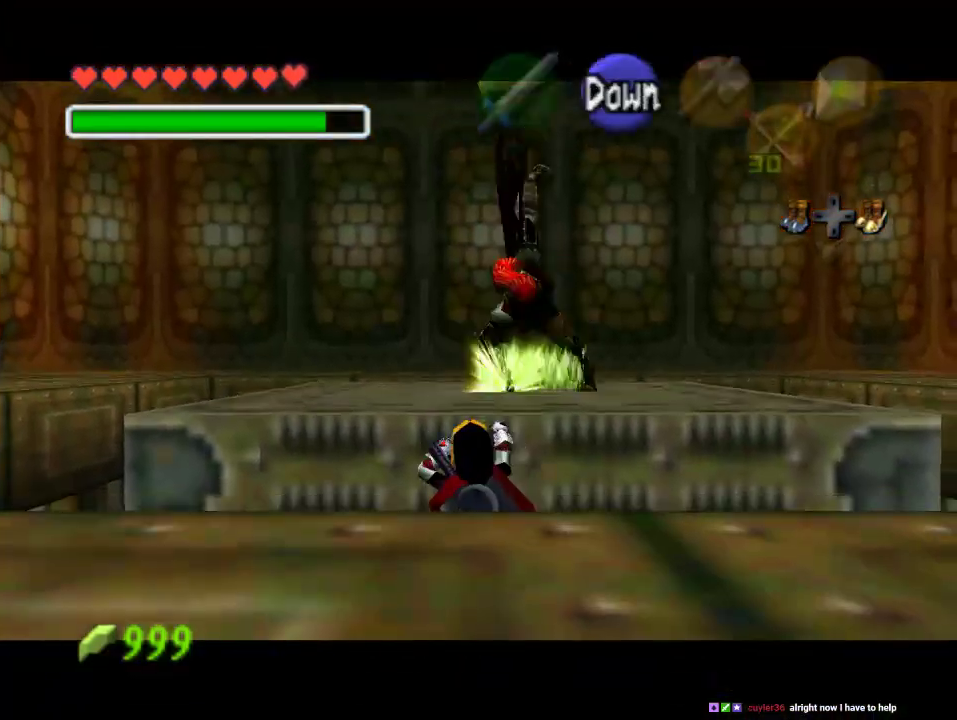
{"buttons": [], "left_stick": "center", "events": [[200, "left_stick", "center"]]}
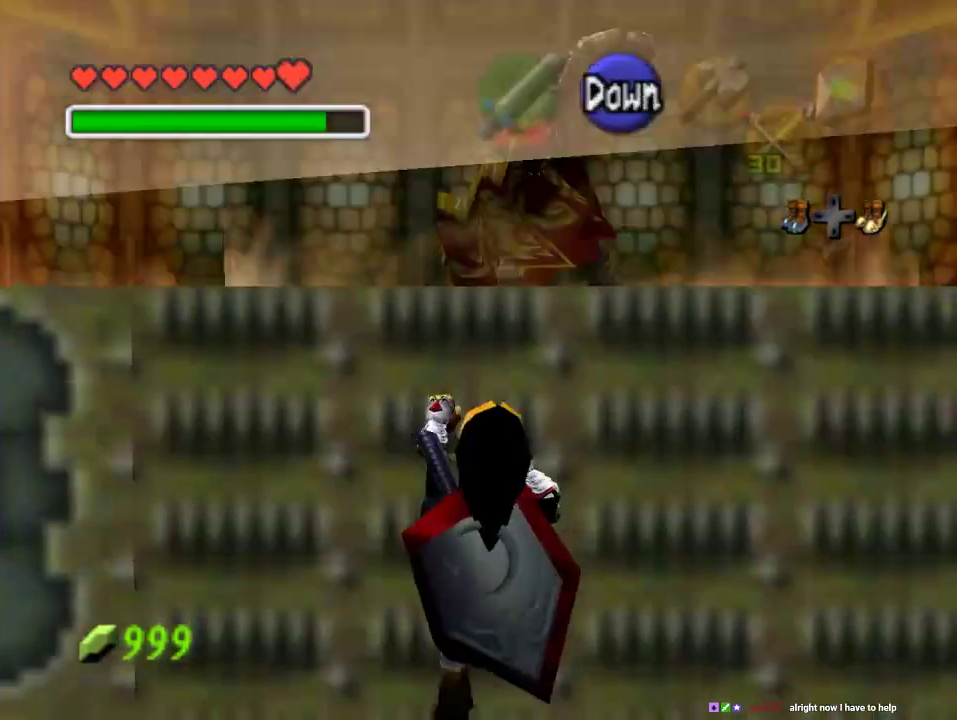
{"buttons": [], "left_stick": "center", "events": []}
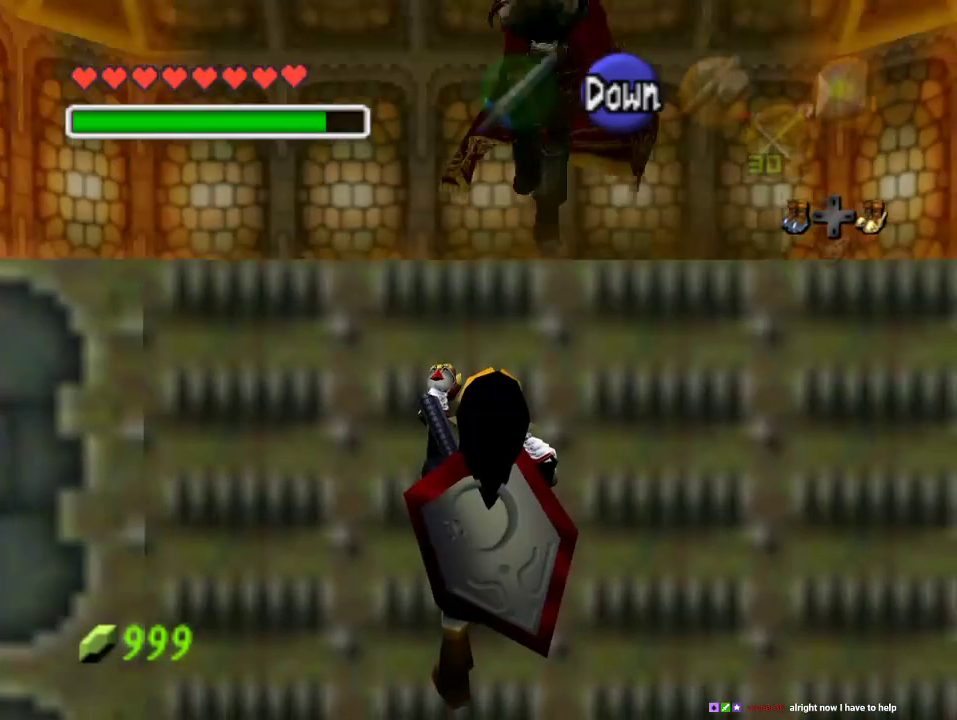
{"buttons": [], "left_stick": "center", "events": []}
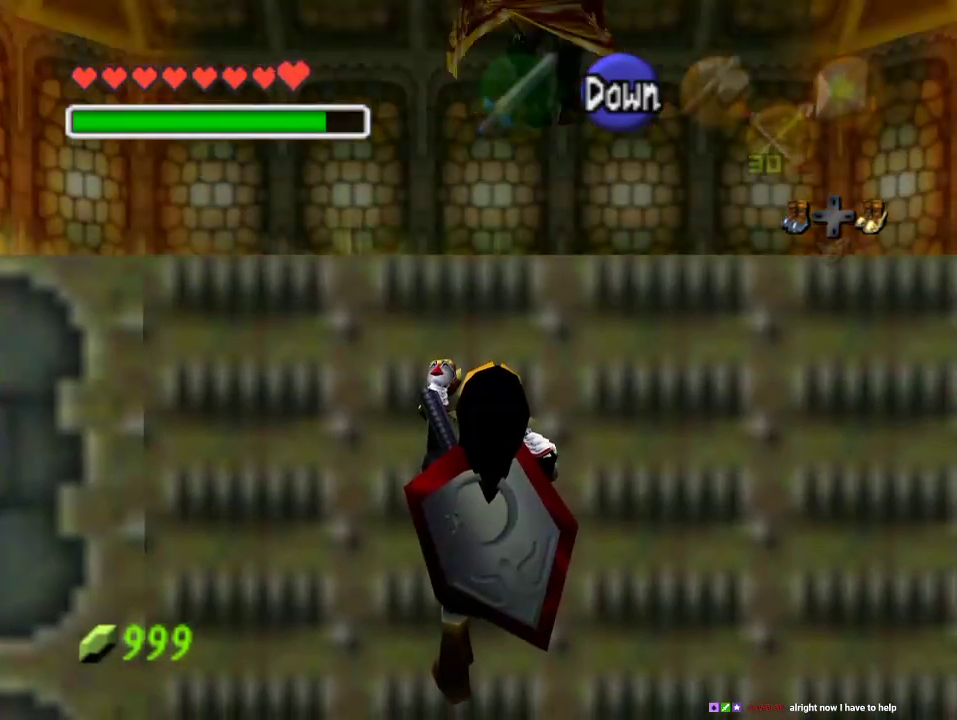
{"buttons": [], "left_stick": "center", "events": []}
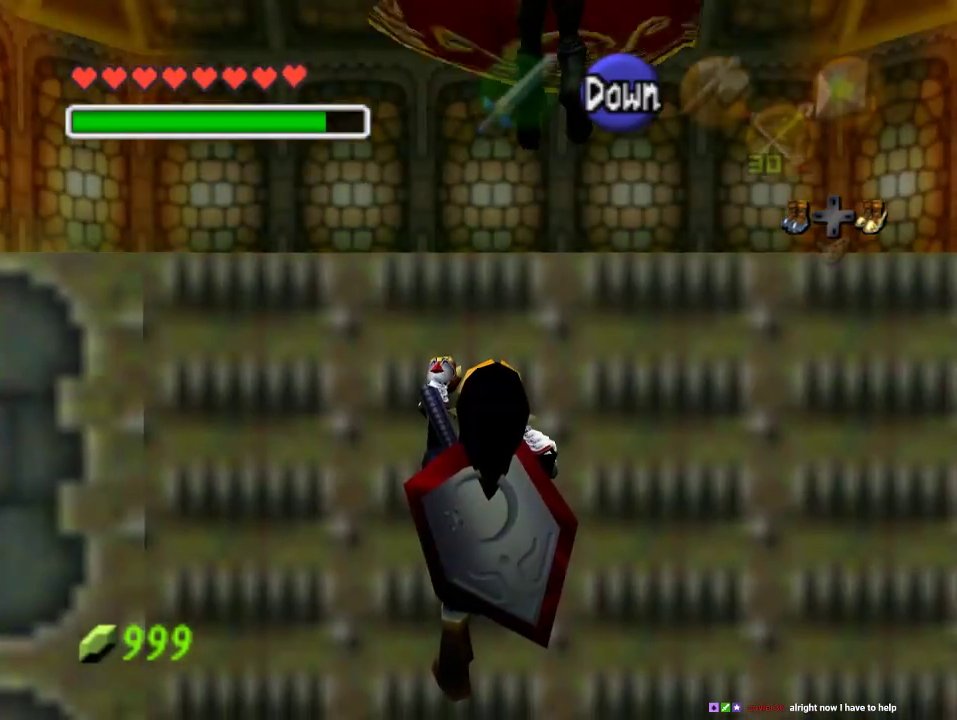
{"buttons": [], "left_stick": "center", "events": []}